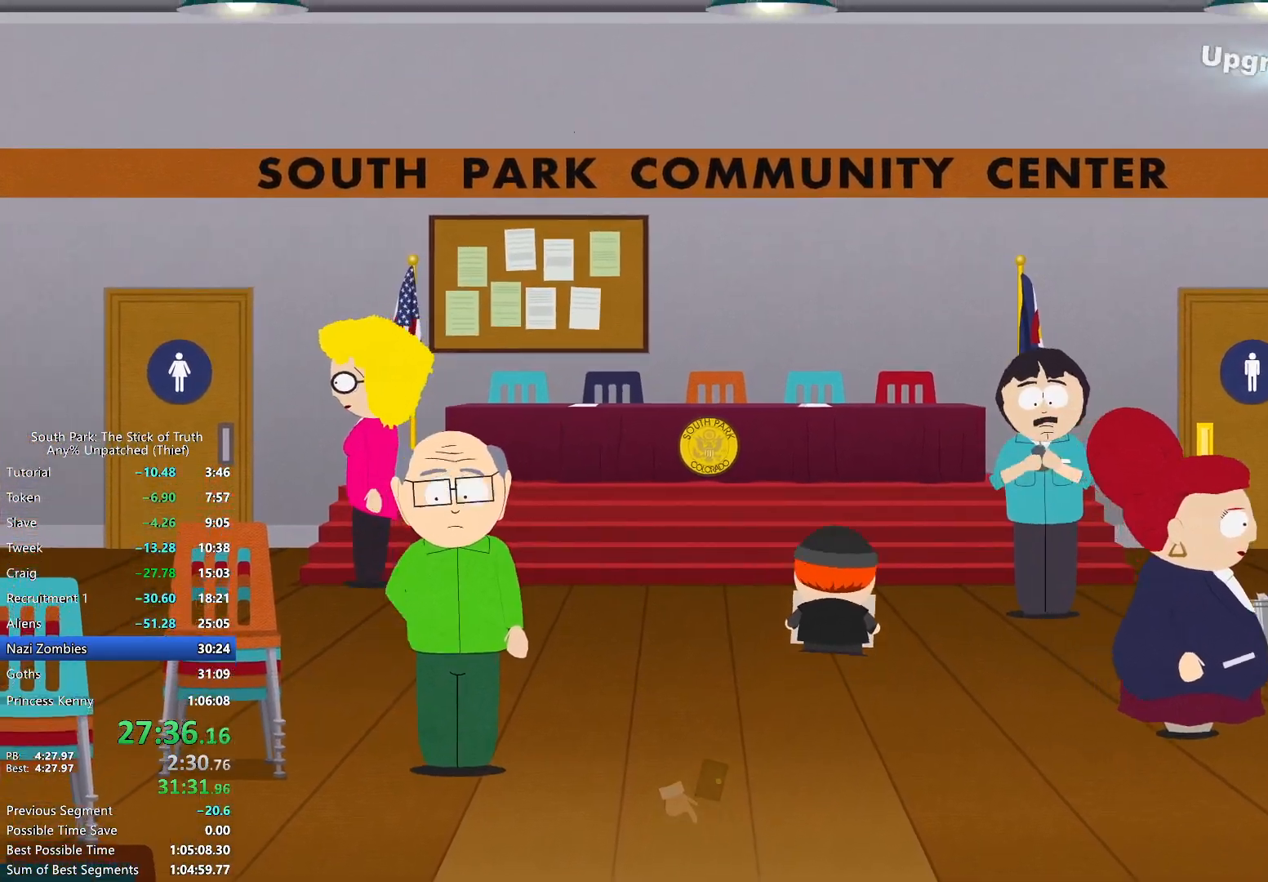
Gameplay with a controller (Xbox layout); each line is a JSON object with the inputs held at the frame after it (dt_ms = milliseconds from this image to that frame). "events" lists button and stick changes between this image and that frame as [ms after this image, input, new state], when the widget could be followed in between. Not read: L3 R3.
{"dt_ms": 500, "buttons": [], "left_stick": "up", "right_stick": "center", "events": []}
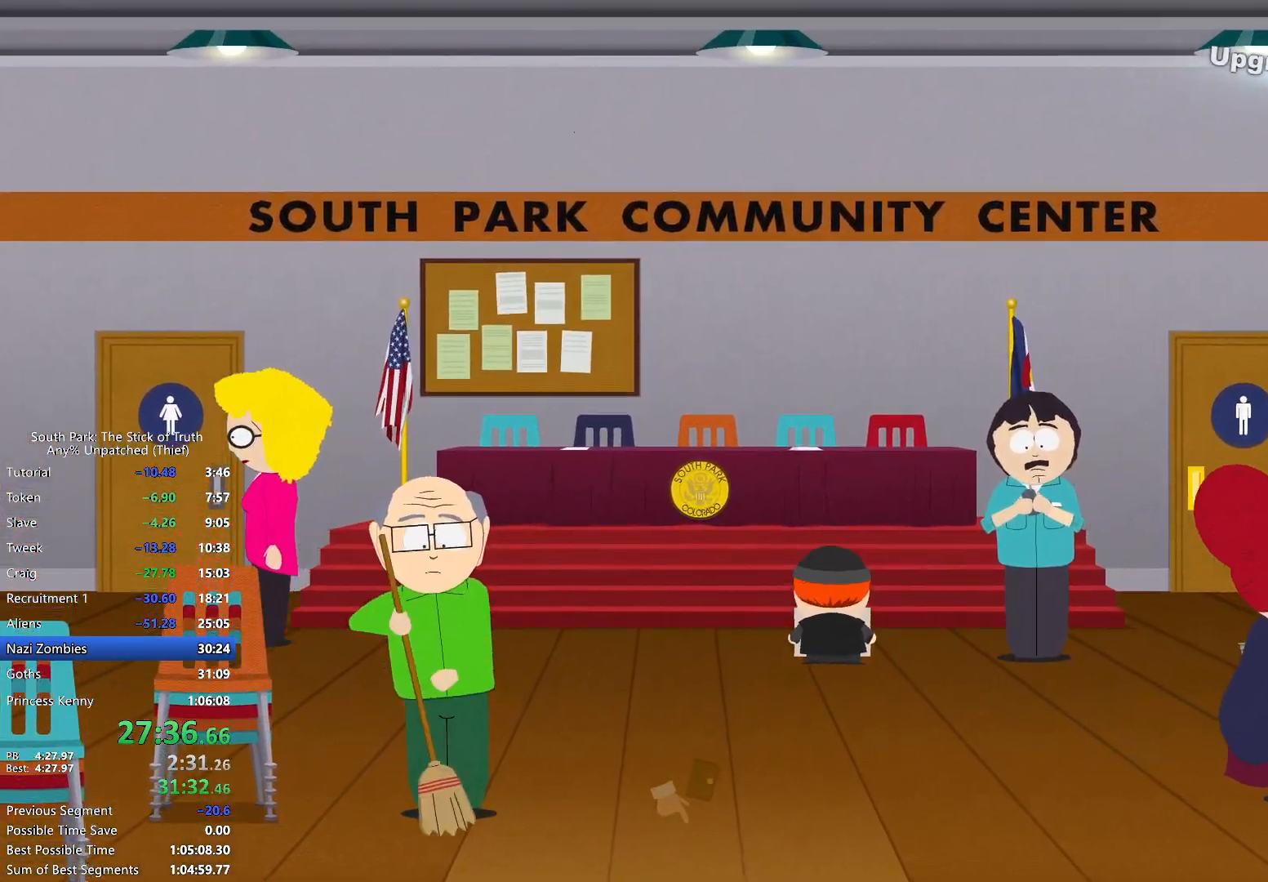
{"dt_ms": 500, "buttons": [], "left_stick": "up", "right_stick": "center", "events": [[383, "A", "down"], [450, "A", "up"]]}
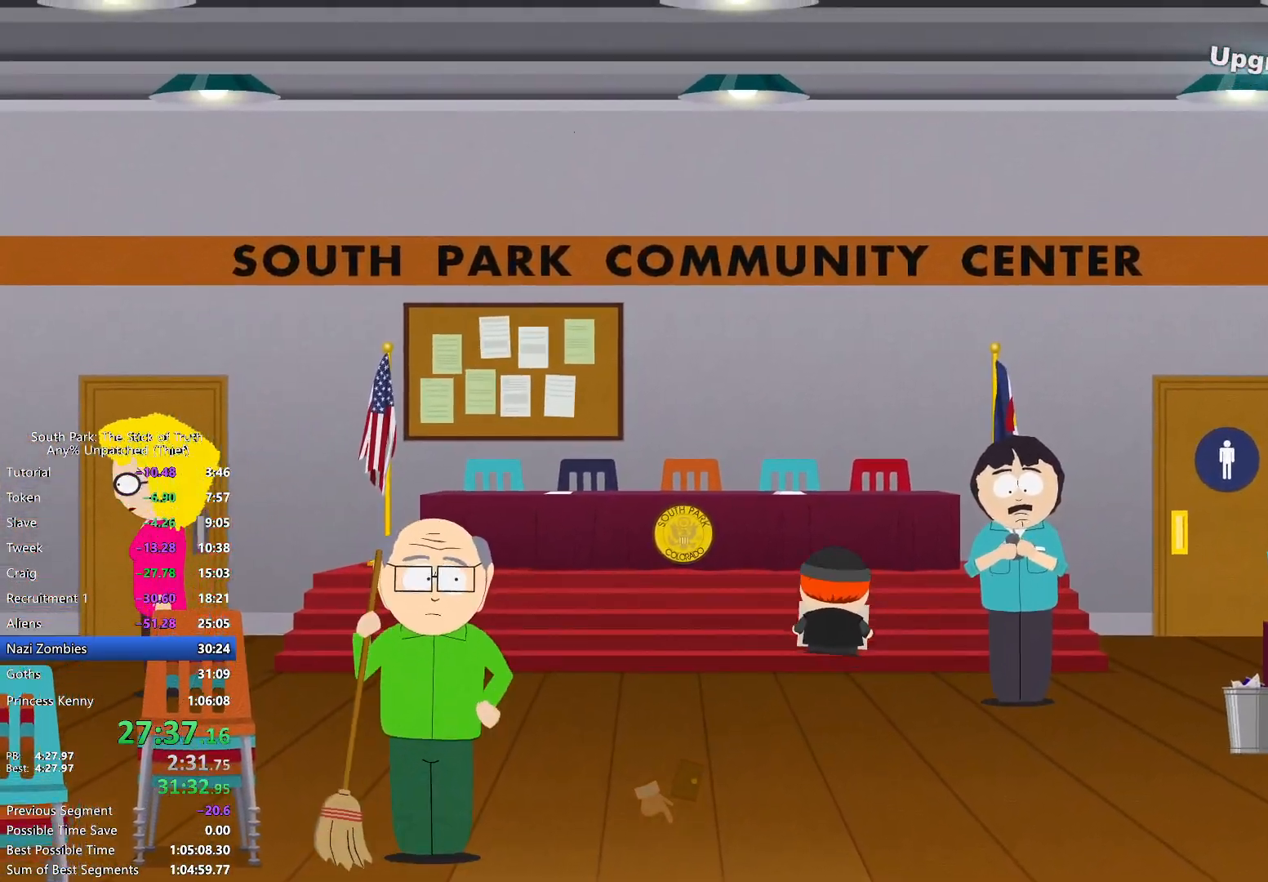
{"dt_ms": 500, "buttons": [], "left_stick": "center", "right_stick": "center", "events": [[17, "A", "down"], [67, "A", "up"], [150, "A", "down"], [183, "A", "up"], [267, "A", "down"], [333, "A", "up"], [417, "A", "down"], [450, "A", "up"], [483, "left_stick", "center"]]}
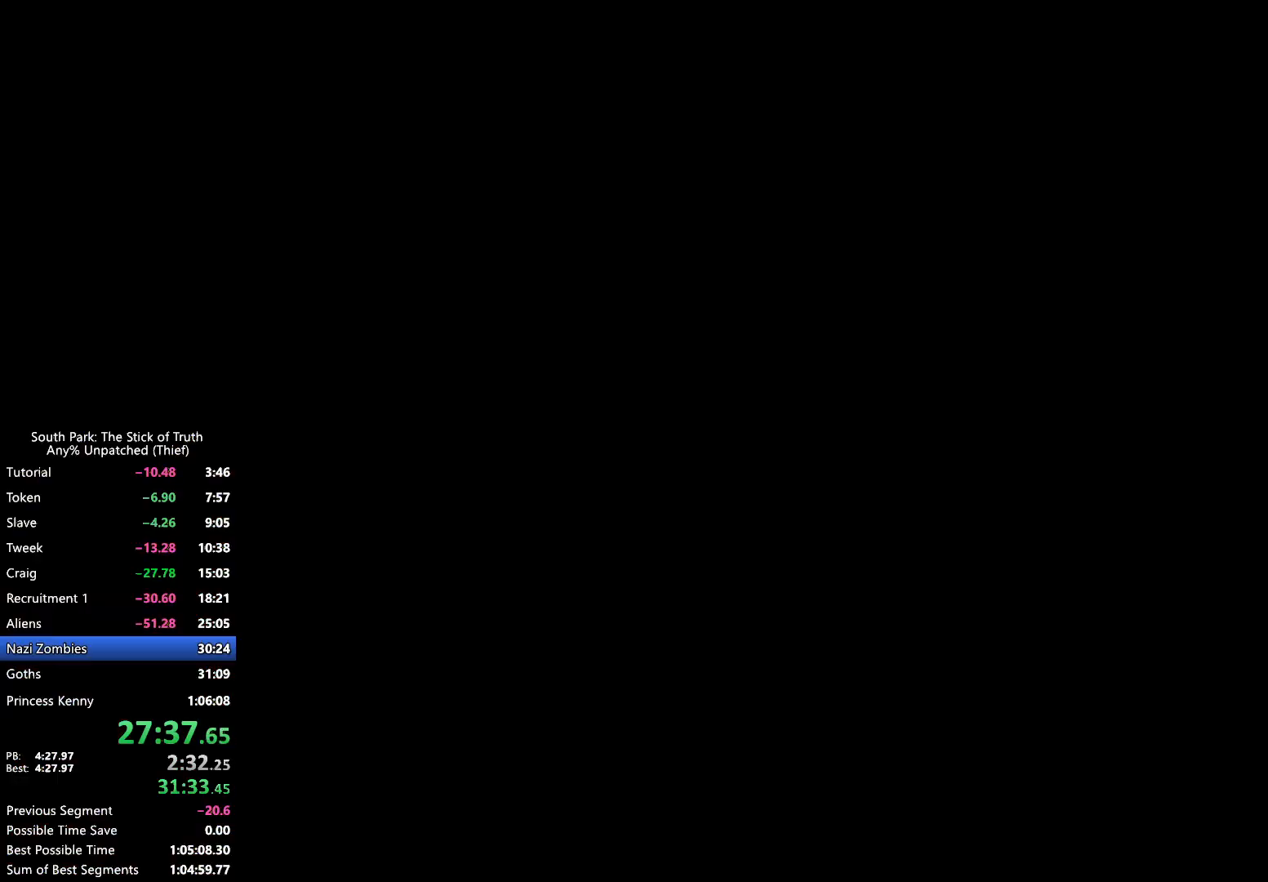
{"dt_ms": 500, "buttons": ["B"], "left_stick": "center", "right_stick": "center", "events": [[467, "B", "down"]]}
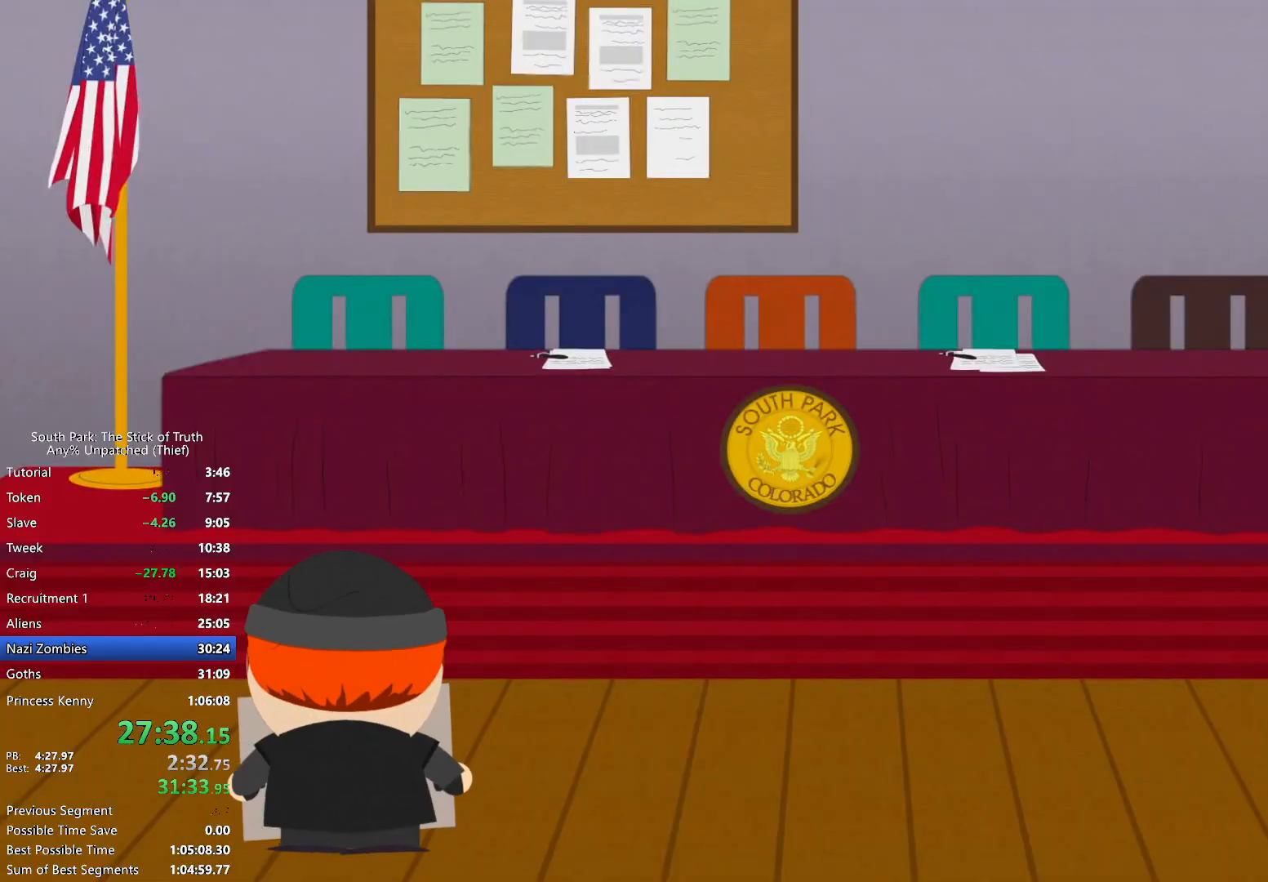
{"dt_ms": 500, "buttons": ["B"], "left_stick": "center", "right_stick": "center", "events": [[400, "X", "down"], [467, "X", "up"]]}
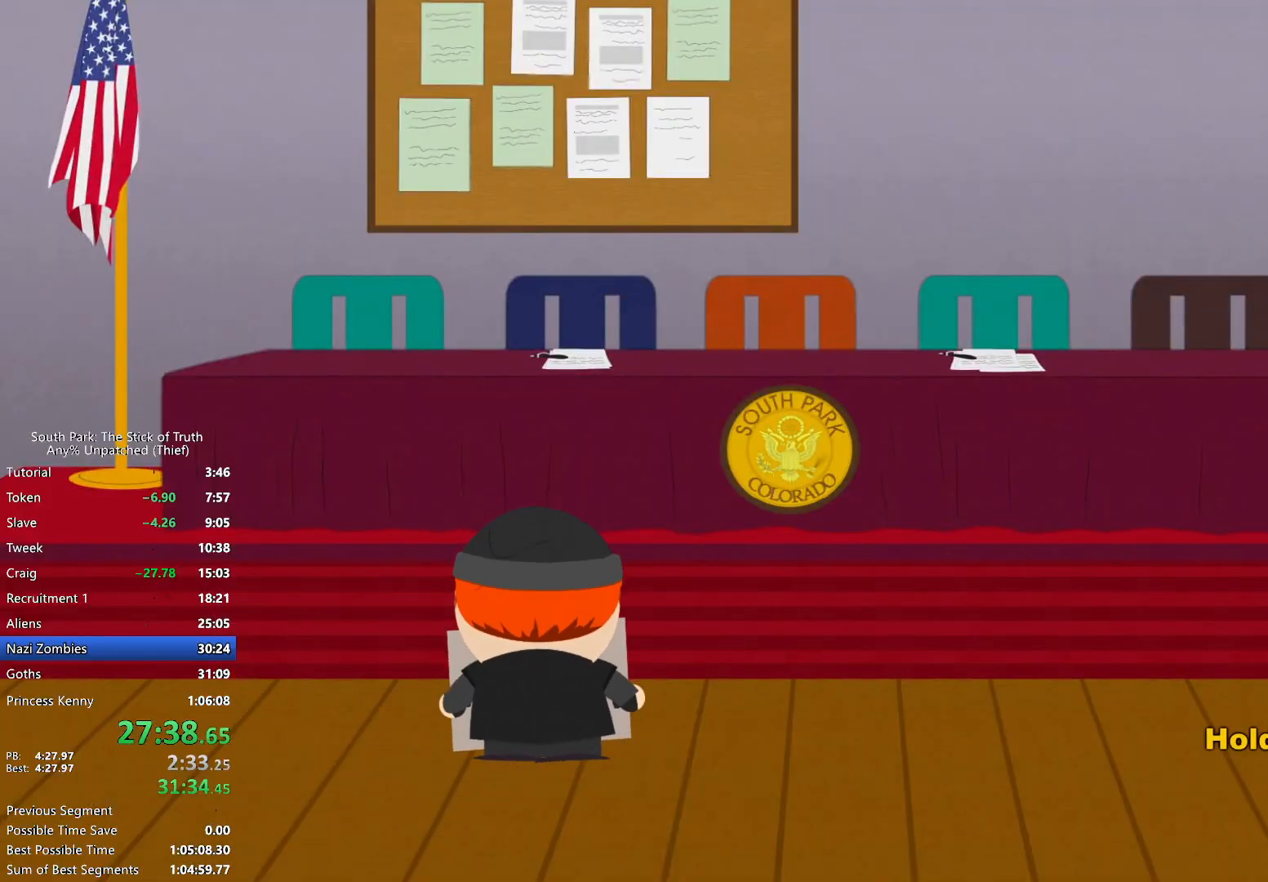
{"dt_ms": 500, "buttons": ["B"], "left_stick": "center", "right_stick": "center", "events": []}
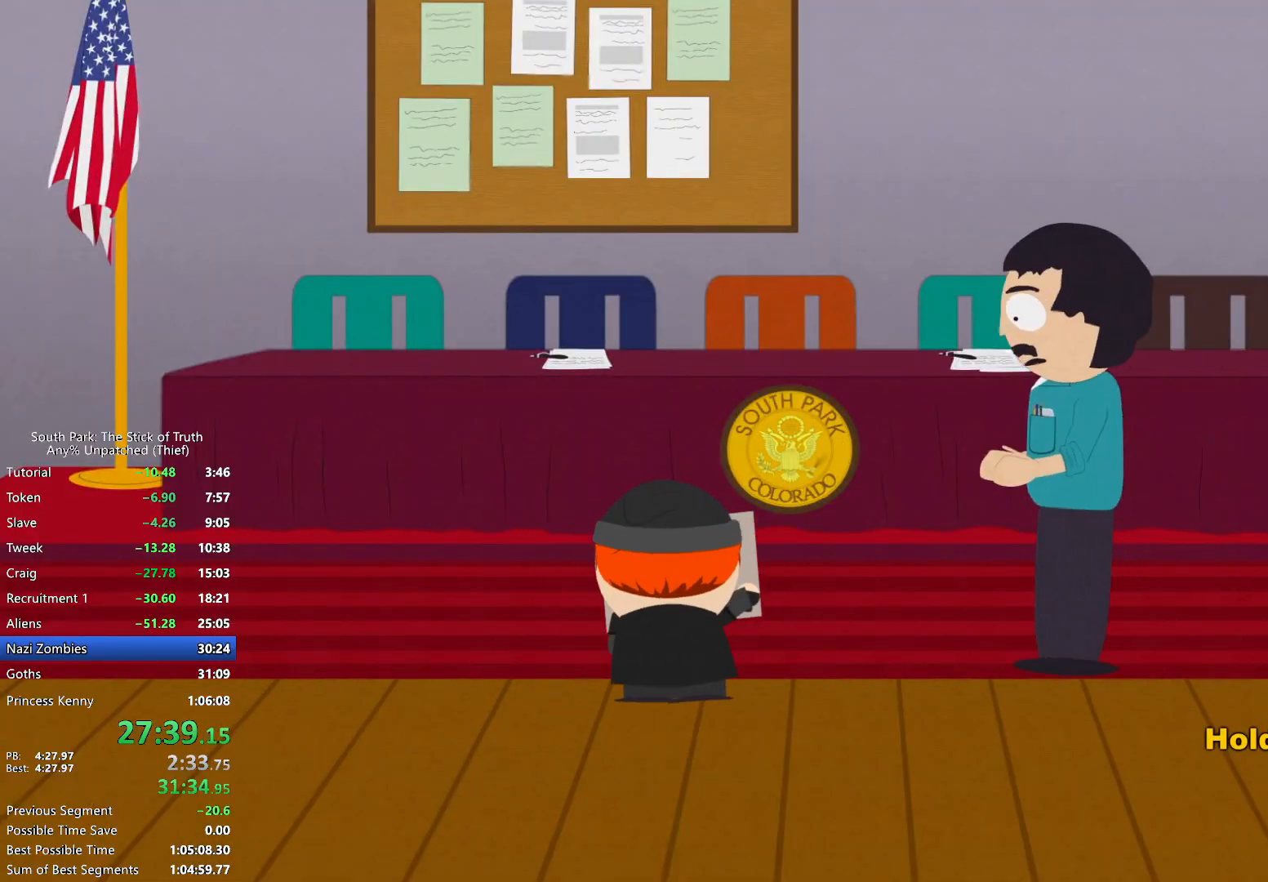
{"dt_ms": 500, "buttons": ["B"], "left_stick": "down-right", "right_stick": "center", "events": [[183, "left_stick", "right"], [250, "left_stick", "down-right"]]}
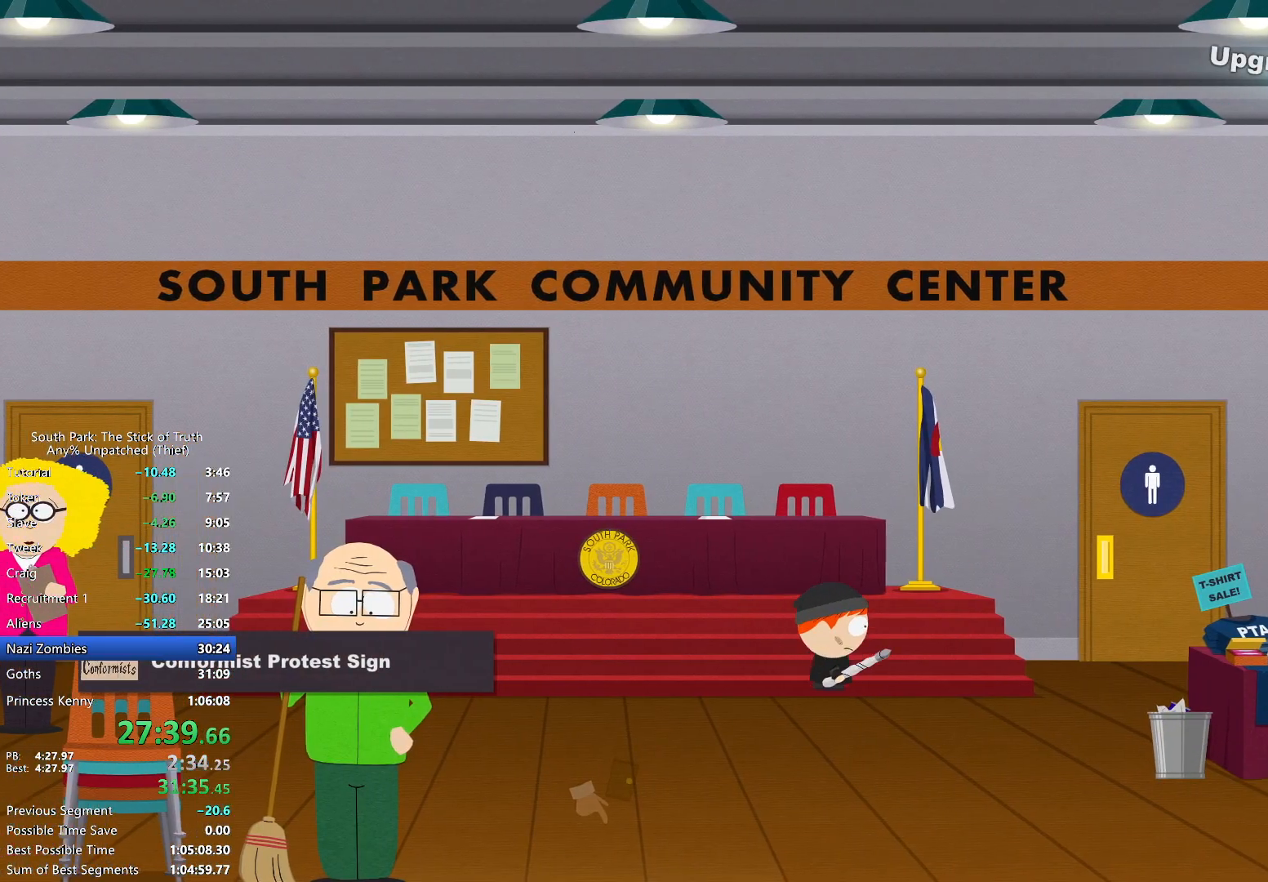
{"dt_ms": 1000, "buttons": ["X", "DPAD_RIGHT"], "left_stick": "center", "right_stick": "center"}
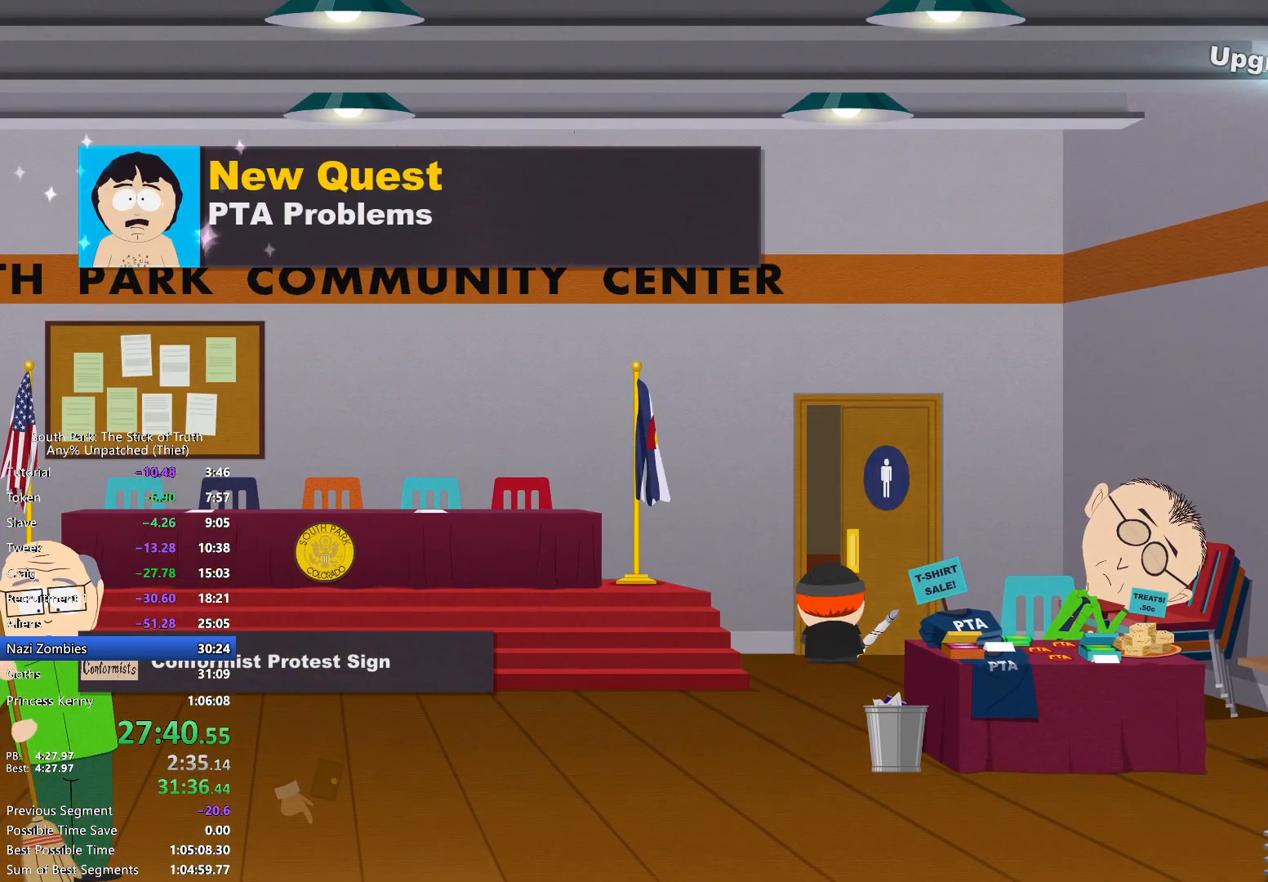
{"dt_ms": 1000, "buttons": [], "left_stick": "center", "right_stick": "center"}
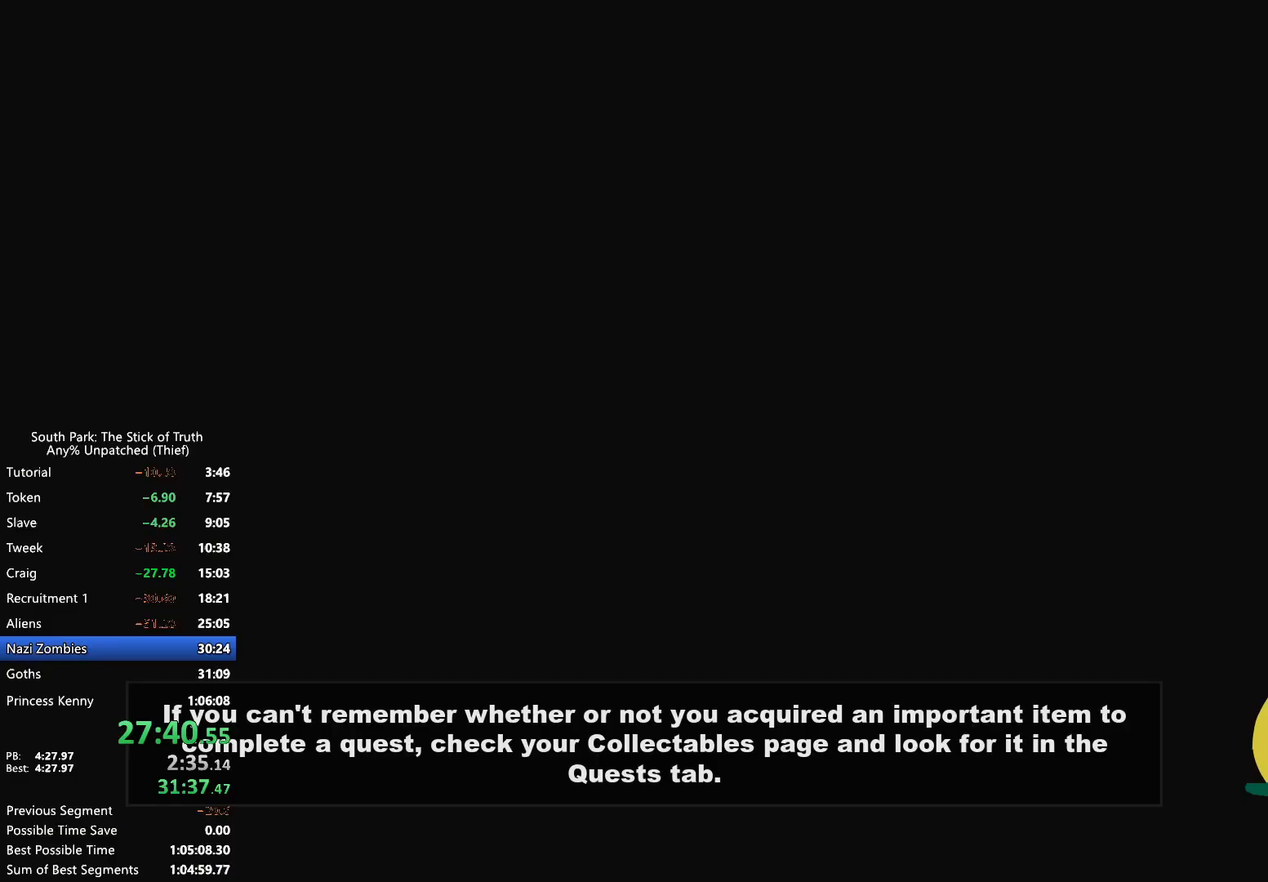
{"dt_ms": 500, "buttons": [], "left_stick": "center", "right_stick": "center", "events": []}
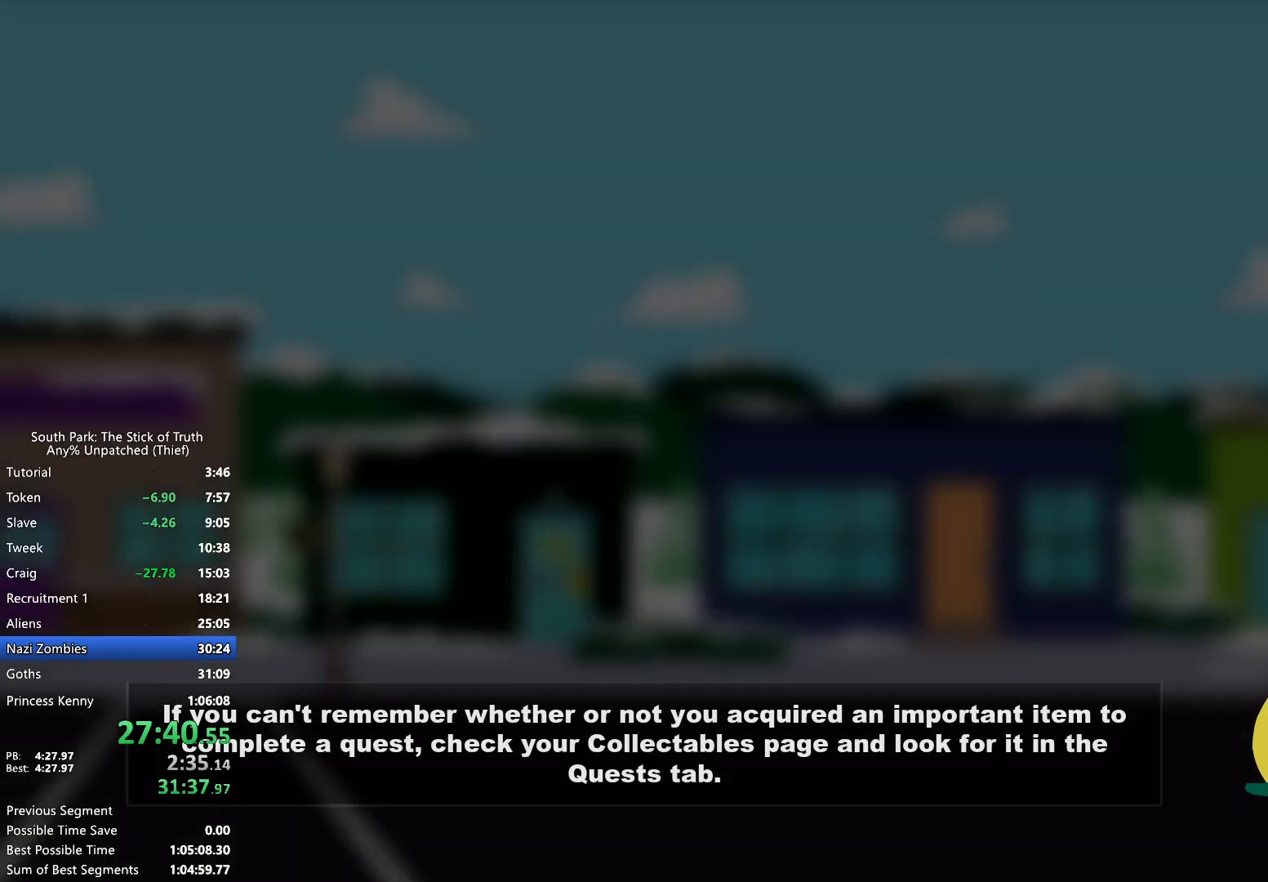
{"dt_ms": 500, "buttons": [], "left_stick": "center", "right_stick": "center", "events": []}
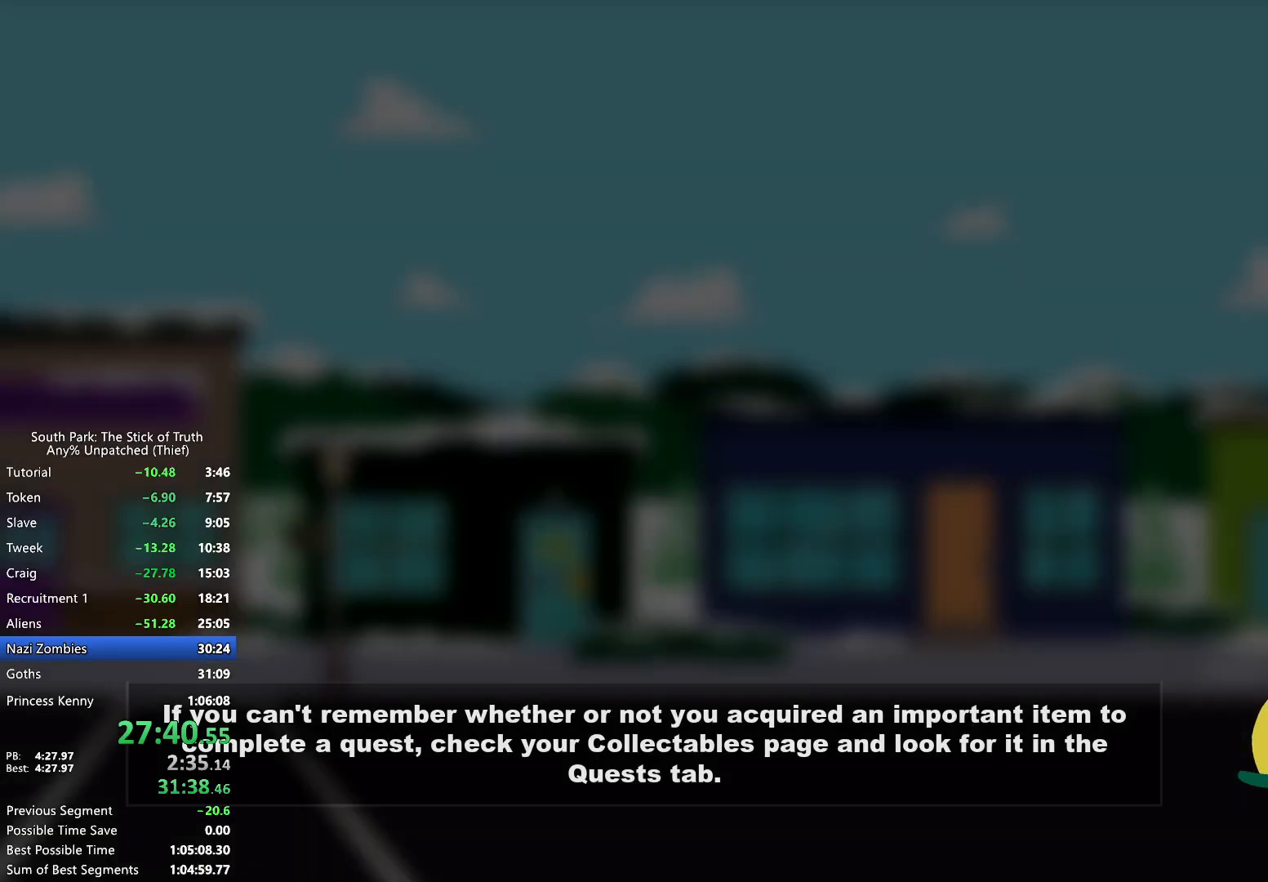
{"dt_ms": 500, "buttons": [], "left_stick": "center", "right_stick": "center", "events": []}
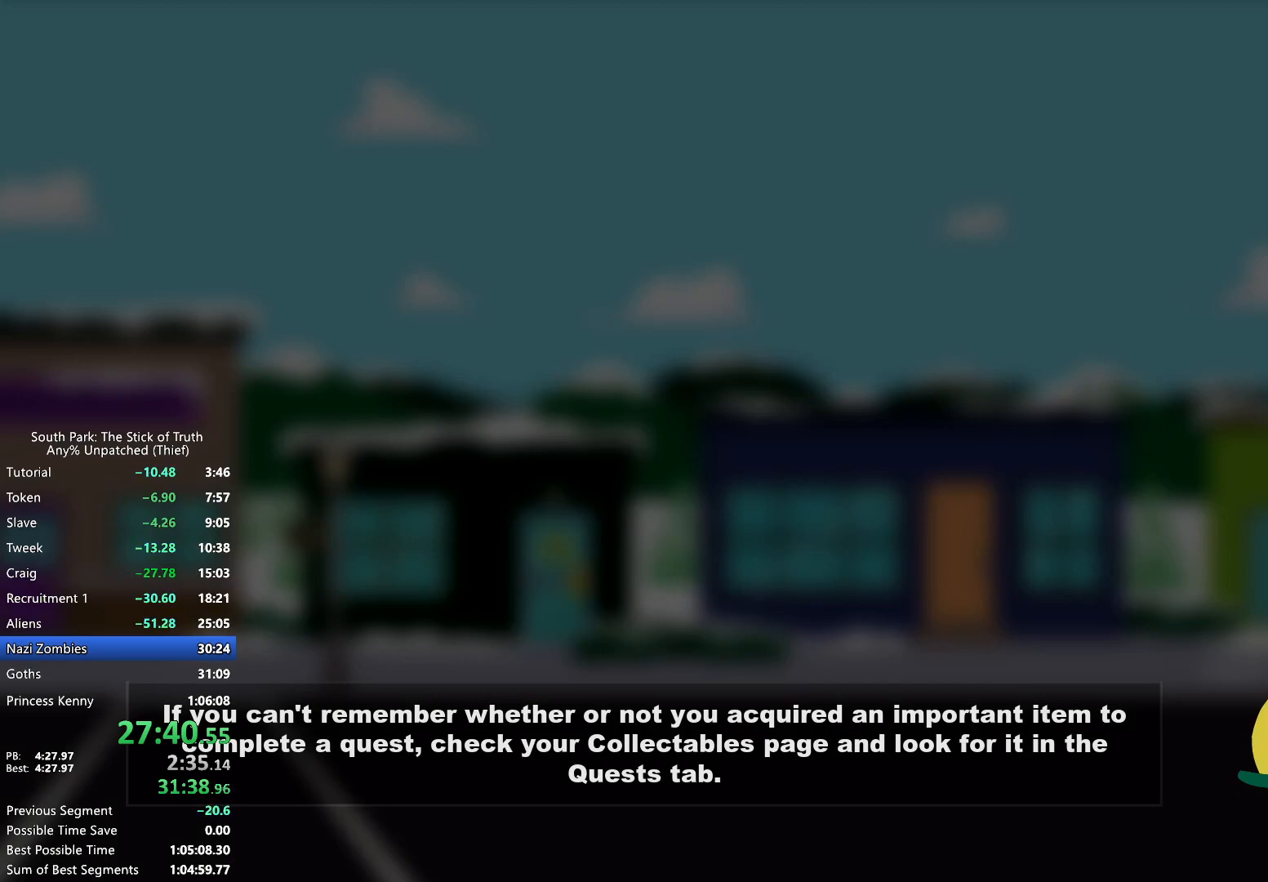
{"dt_ms": 500, "buttons": [], "left_stick": "center", "right_stick": "center", "events": []}
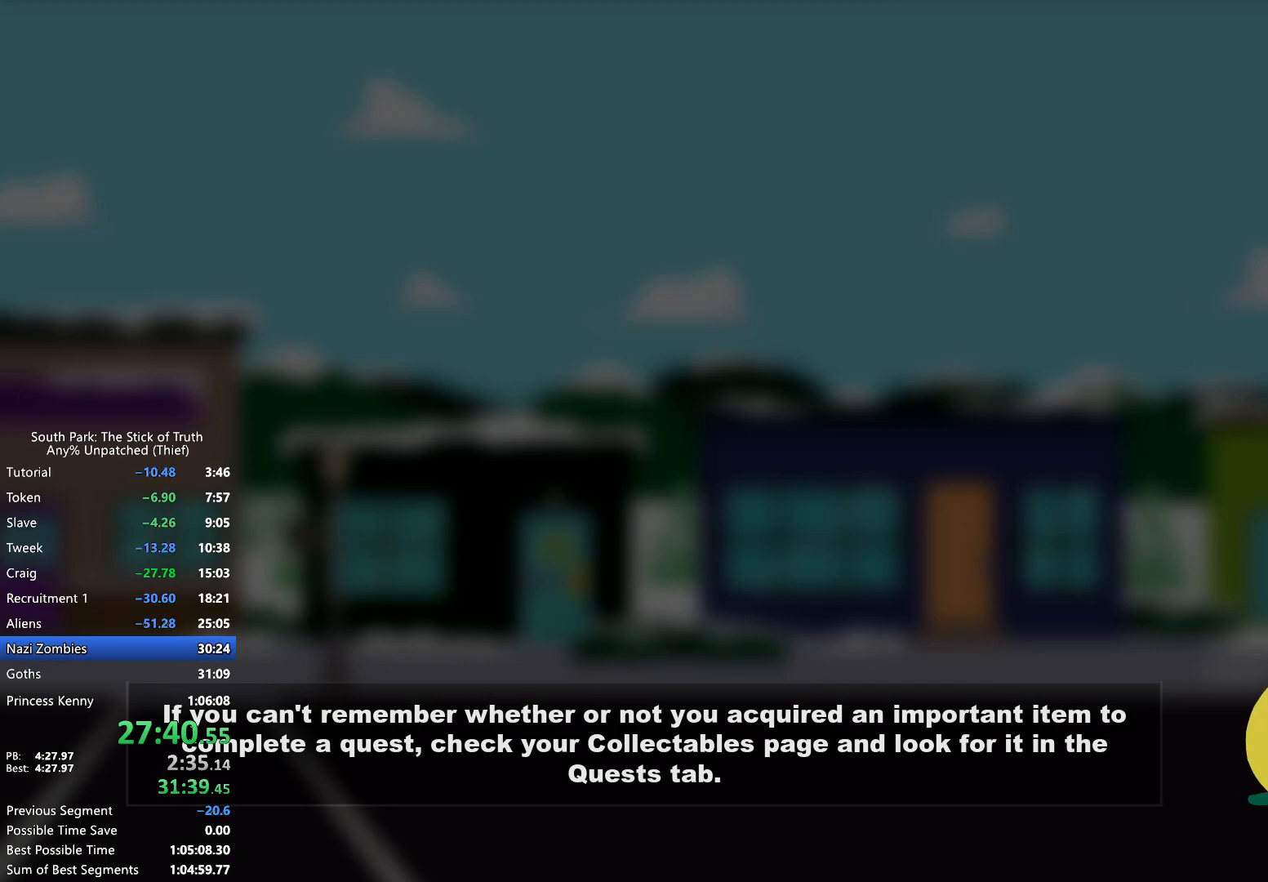
{"dt_ms": 500, "buttons": [], "left_stick": "center", "right_stick": "center", "events": []}
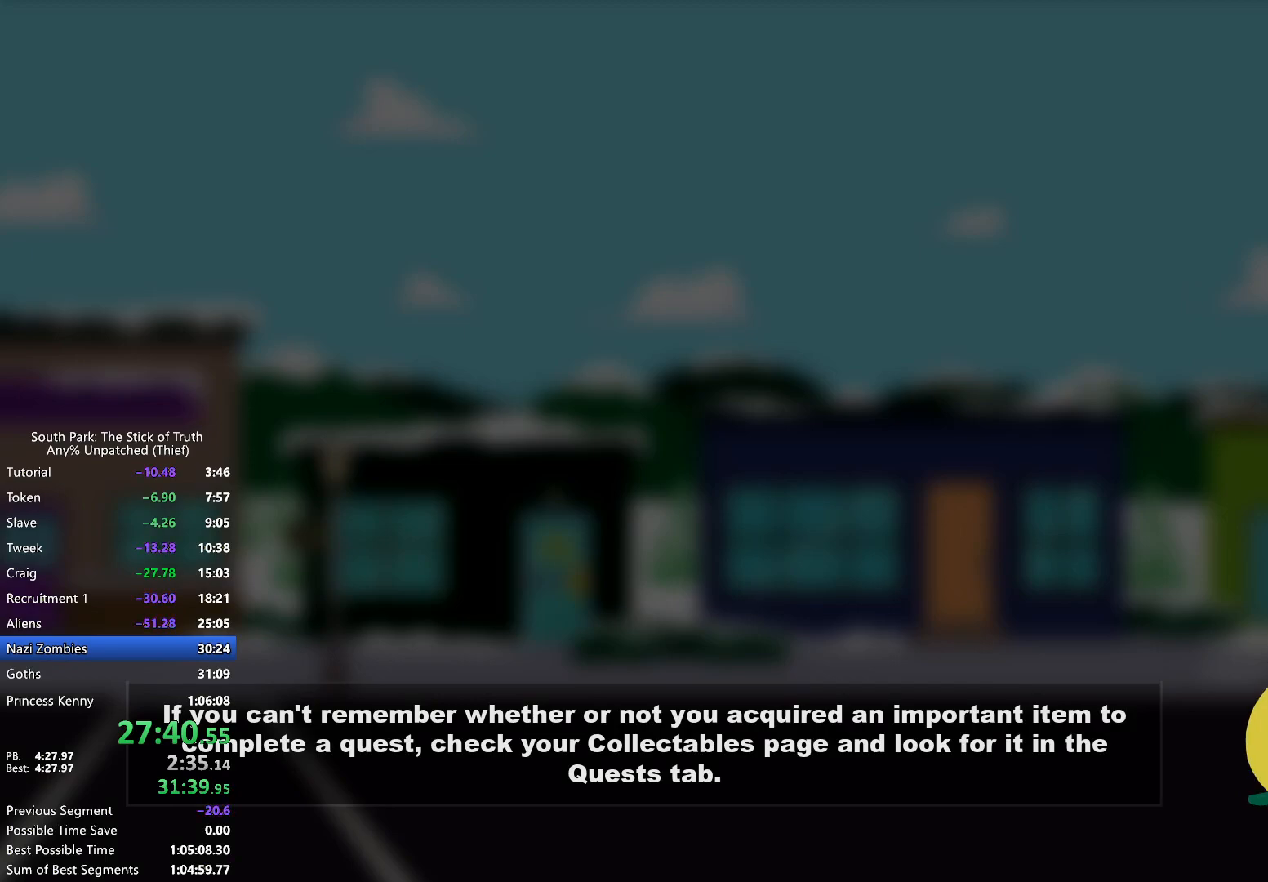
{"dt_ms": 500, "buttons": [], "left_stick": "center", "right_stick": "center", "events": []}
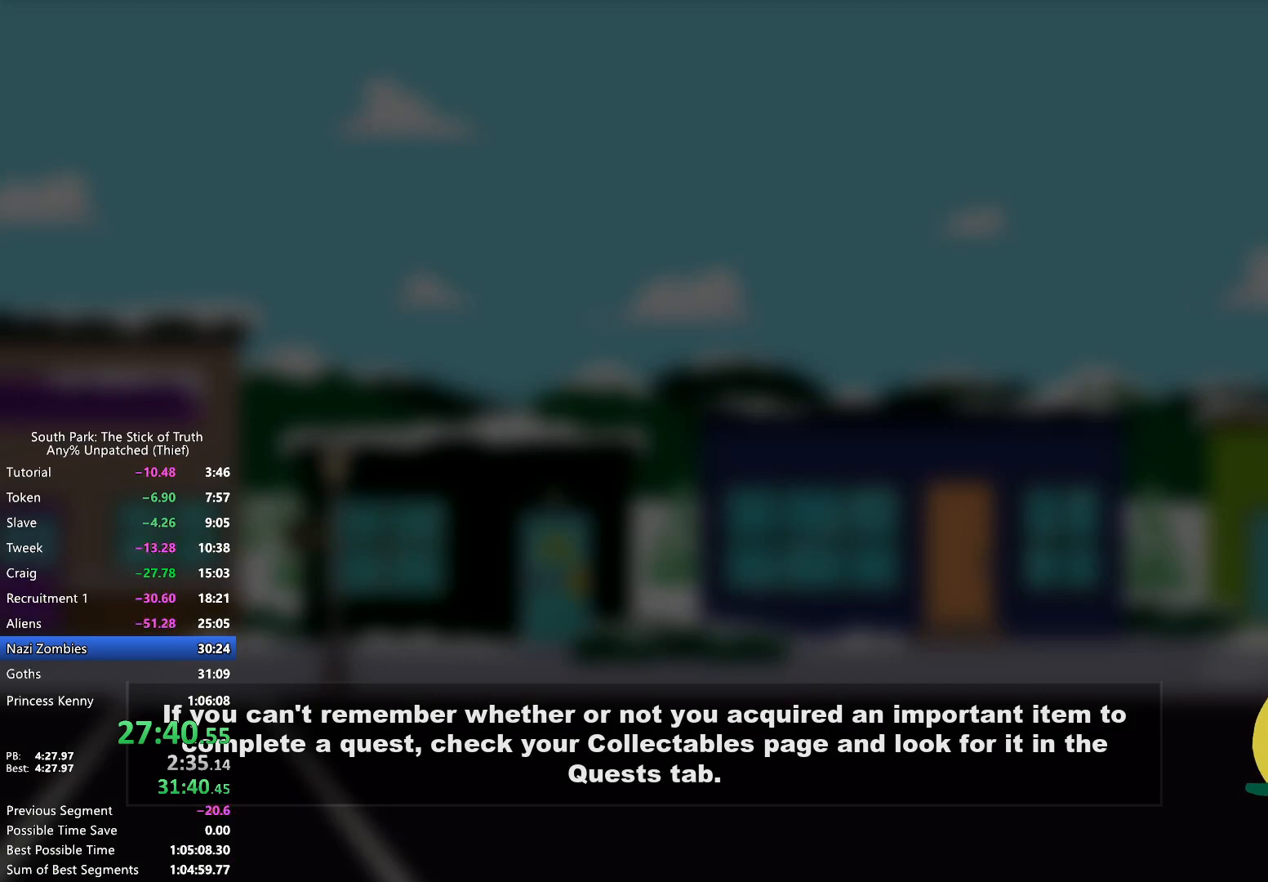
{"dt_ms": 500, "buttons": [], "left_stick": "center", "right_stick": "center", "events": []}